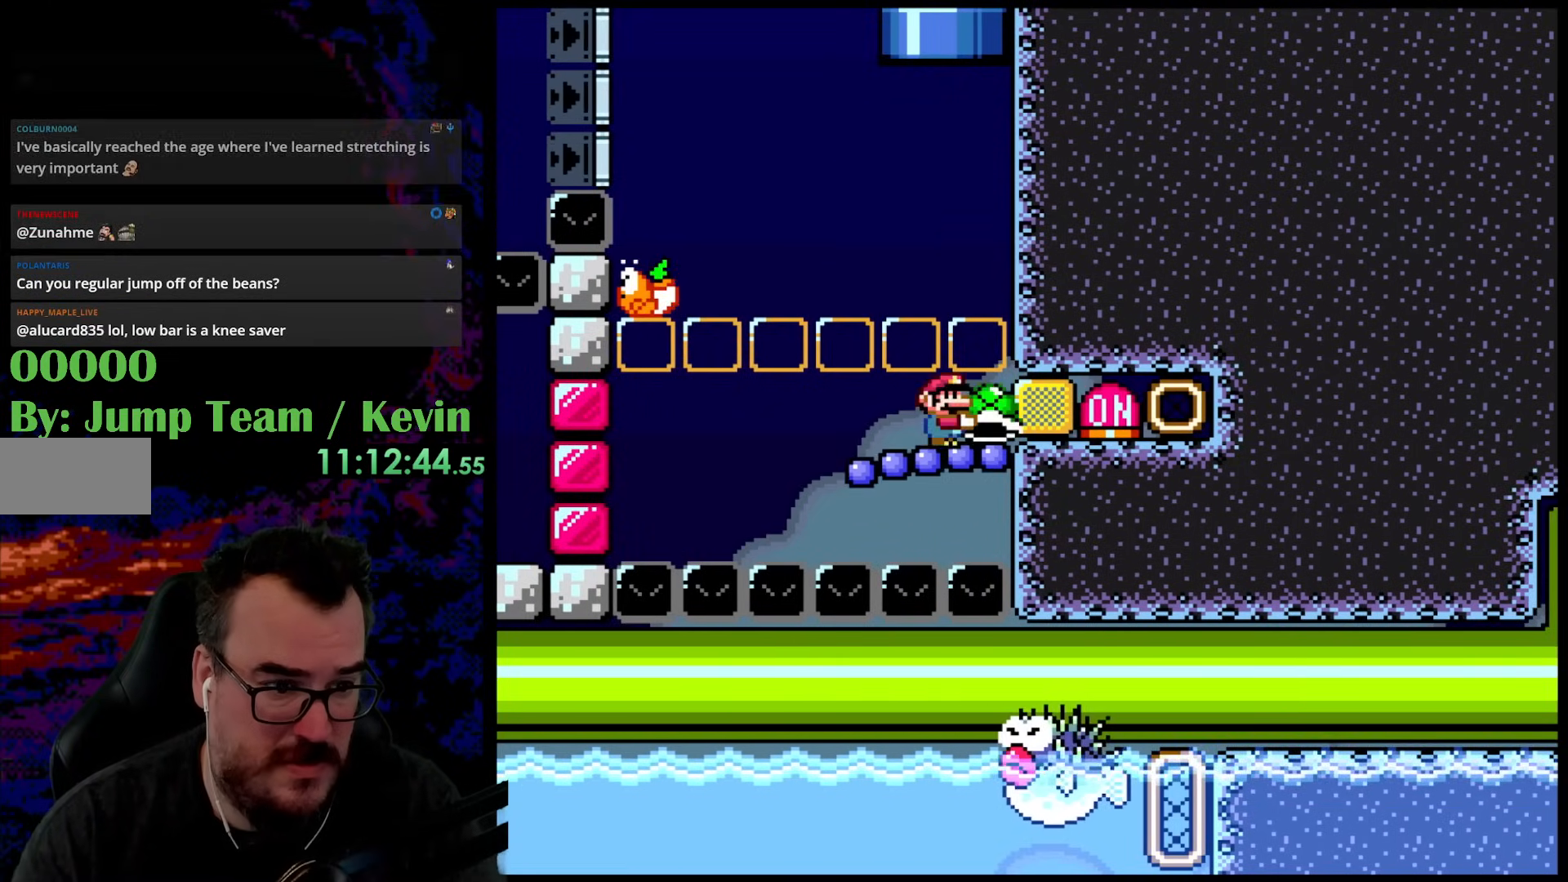
Gameplay with a controller (Nintendo layout); each line is a JSON object with the inputs held at the frame after it. "events" lists button and stick changes between this image and that frame as [ms after this image, input, new state], when the widget could be followed in between. Not read: L3 R3.
{"buttons": ["Y"], "events": []}
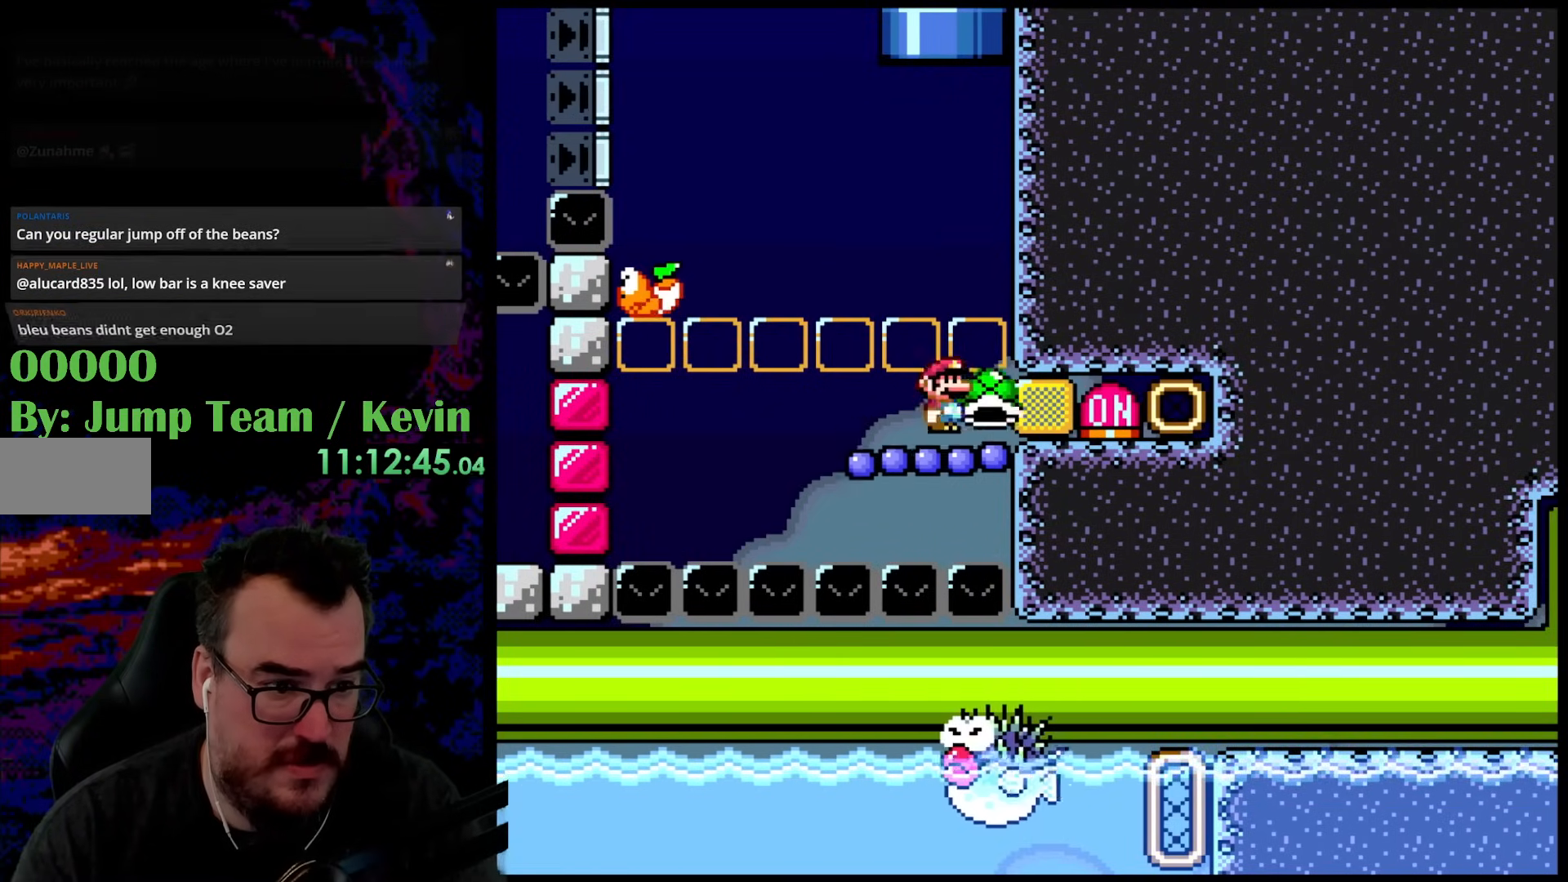
{"buttons": ["Y"], "events": []}
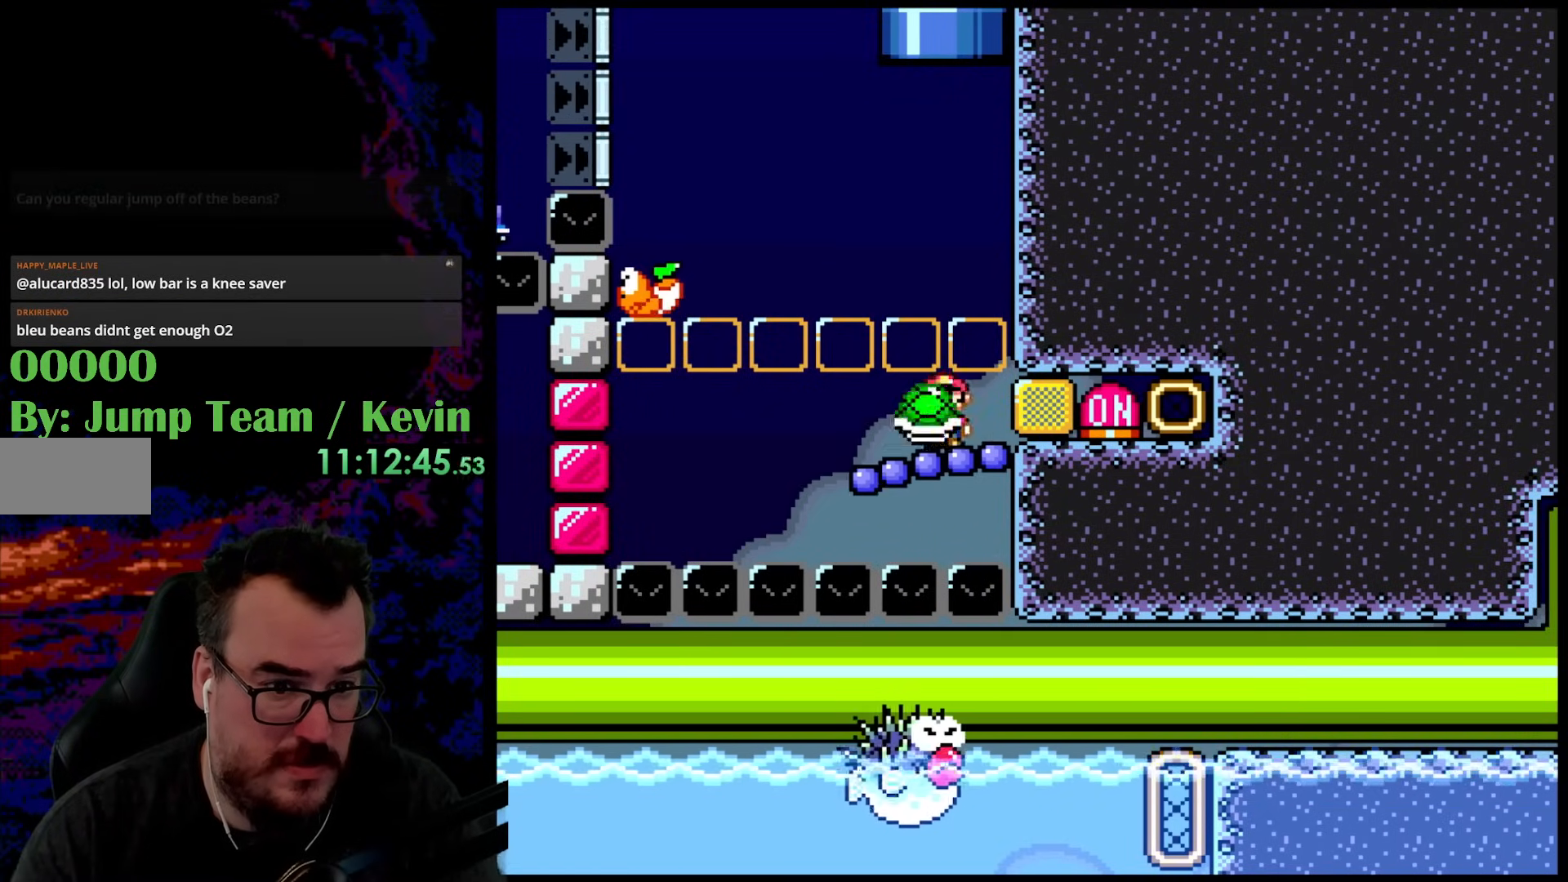
{"buttons": ["B", "Y"], "events": [[17, "DPAD_RIGHT", "down"], [83, "Y", "up"], [183, "DPAD_LEFT", "down"], [183, "DPAD_RIGHT", "up"], [200, "B", "down"], [200, "Y", "down"], [367, "DPAD_UP", "down"], [417, "DPAD_LEFT", "up"], [483, "DPAD_UP", "up"]]}
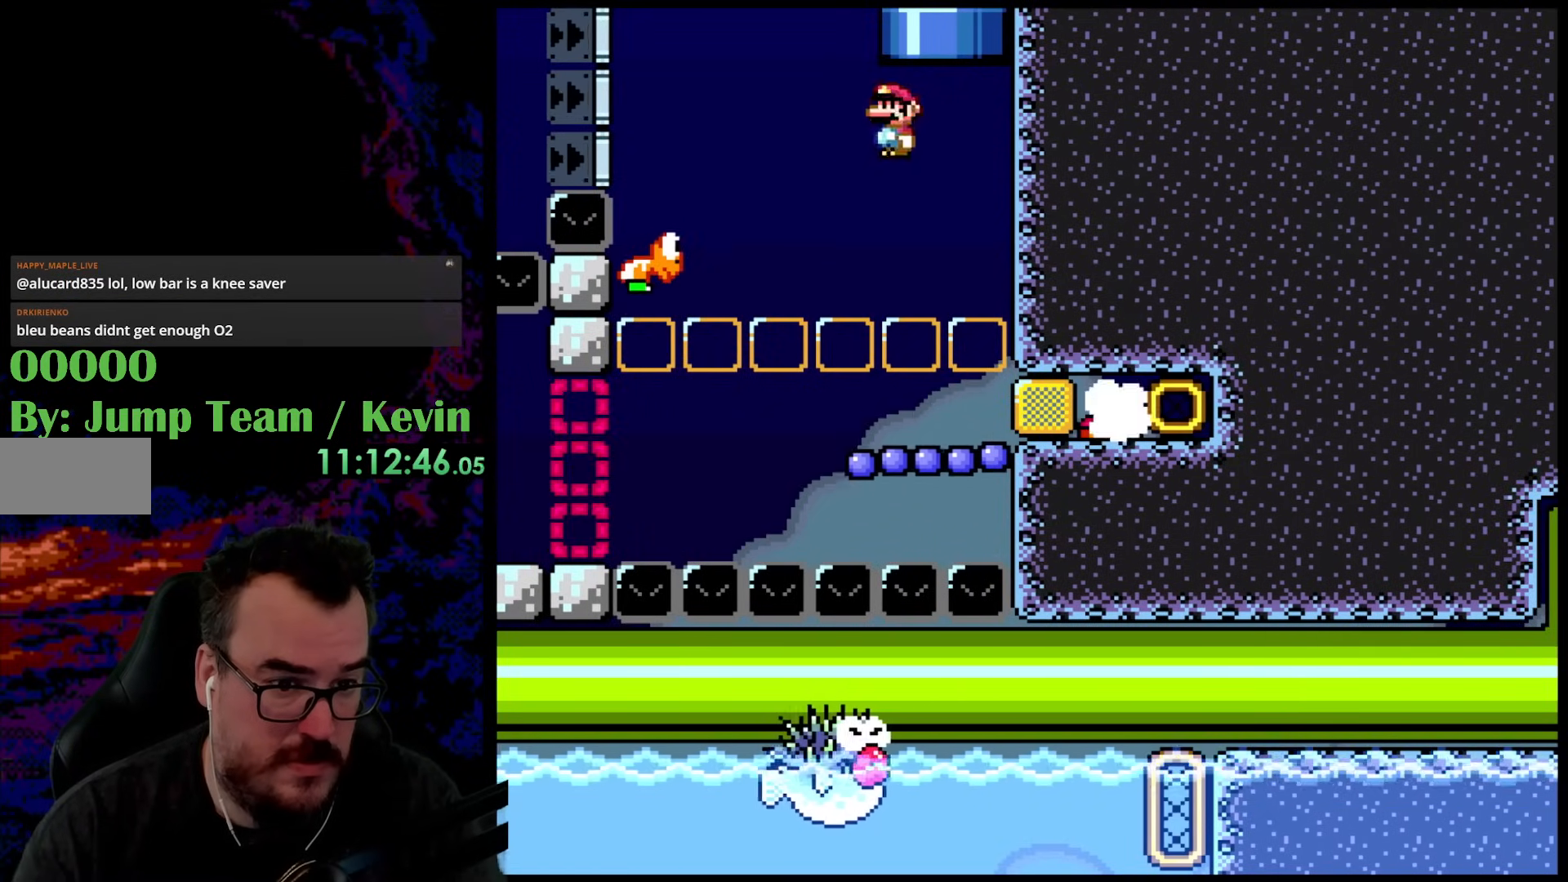
{"buttons": ["Y", "DPAD_RIGHT"], "events": [[283, "DPAD_RIGHT", "down"], [500, "B", "up"]]}
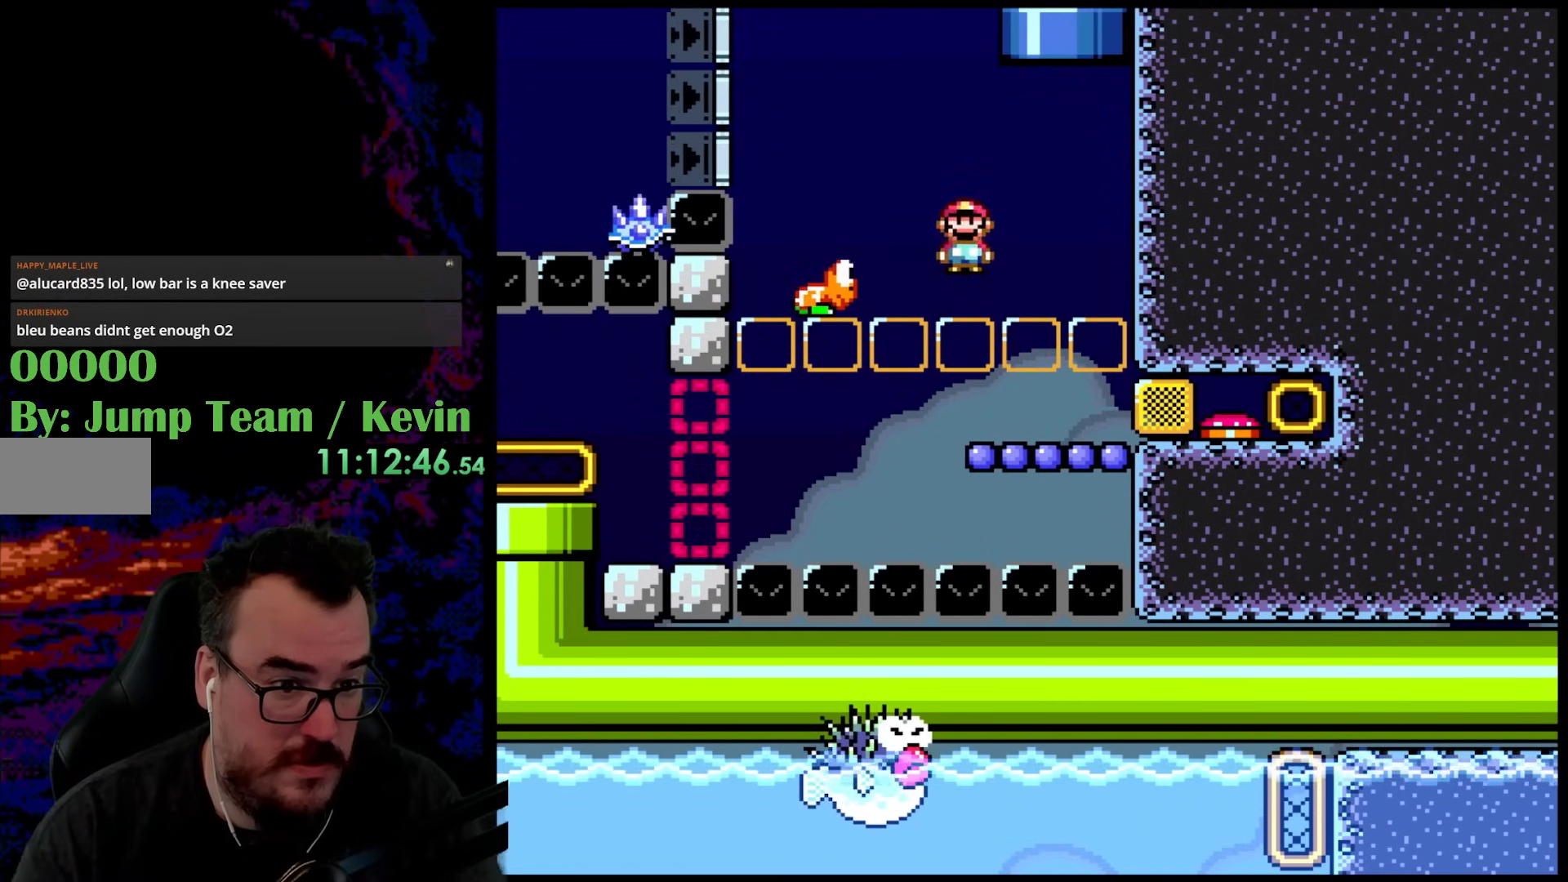
{"buttons": ["B", "Y"], "events": [[150, "DPAD_RIGHT", "up"], [350, "B", "down"]]}
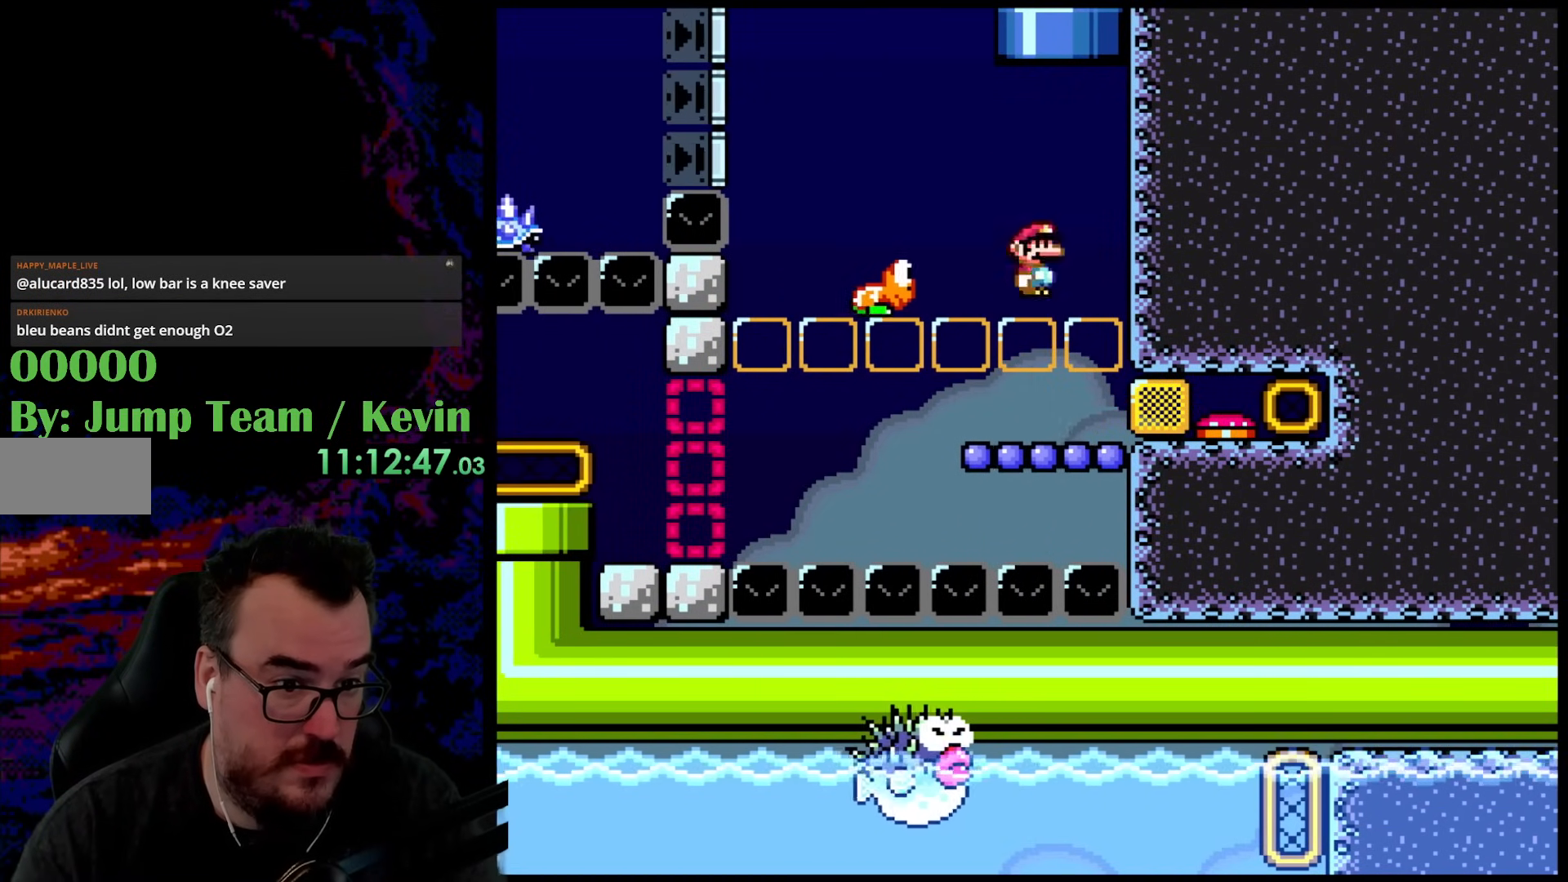
{"buttons": ["Y", "DPAD_LEFT"], "events": [[67, "B", "up"], [67, "DPAD_LEFT", "down"], [233, "DPAD_LEFT", "up"], [367, "DPAD_LEFT", "down"]]}
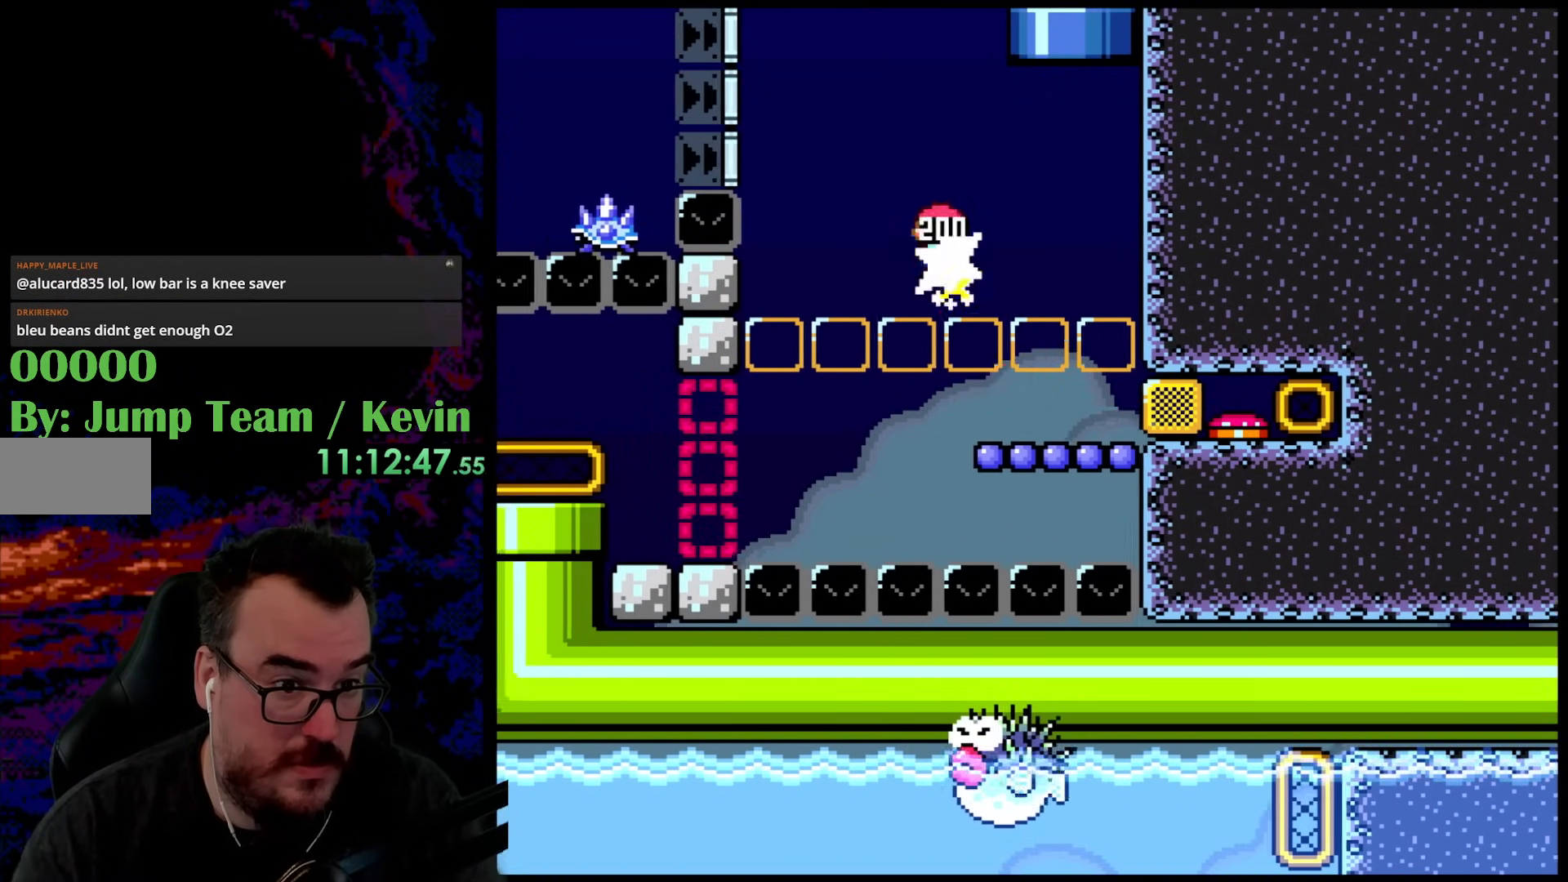
{"buttons": ["B", "Y", "DPAD_LEFT"], "events": [[150, "B", "down"]]}
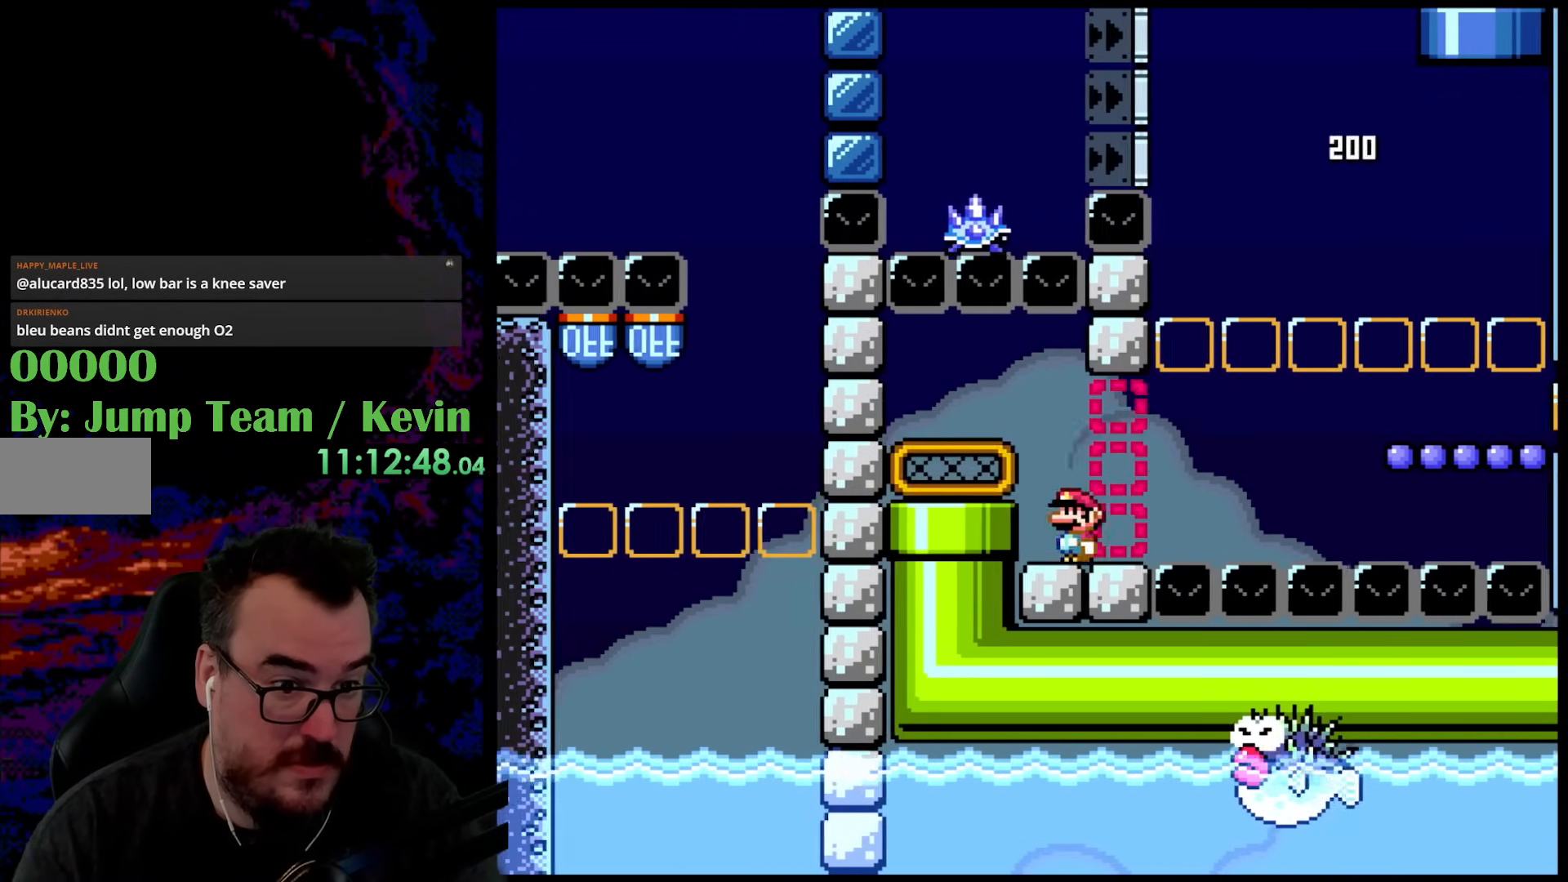
{"buttons": ["Y"], "events": [[67, "B", "up"], [117, "DPAD_LEFT", "up"], [117, "DPAD_RIGHT", "down"], [233, "DPAD_RIGHT", "up"]]}
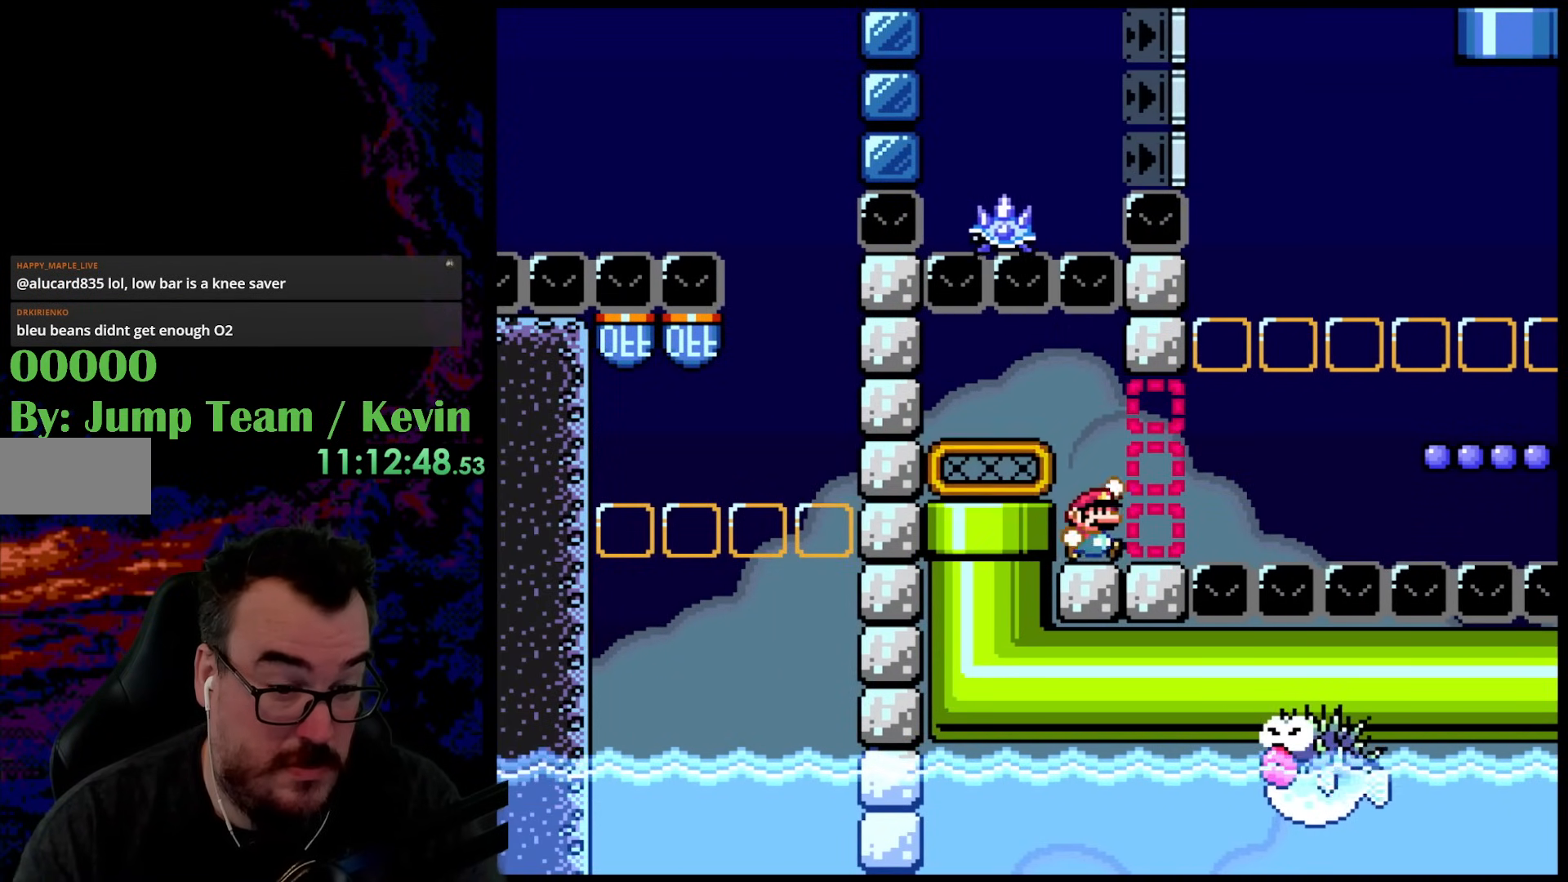
{"buttons": ["Y", "DPAD_DOWN"], "events": [[50, "B", "down"], [83, "DPAD_LEFT", "down"], [117, "B", "up"], [333, "DPAD_LEFT", "up"], [483, "DPAD_DOWN", "down"]]}
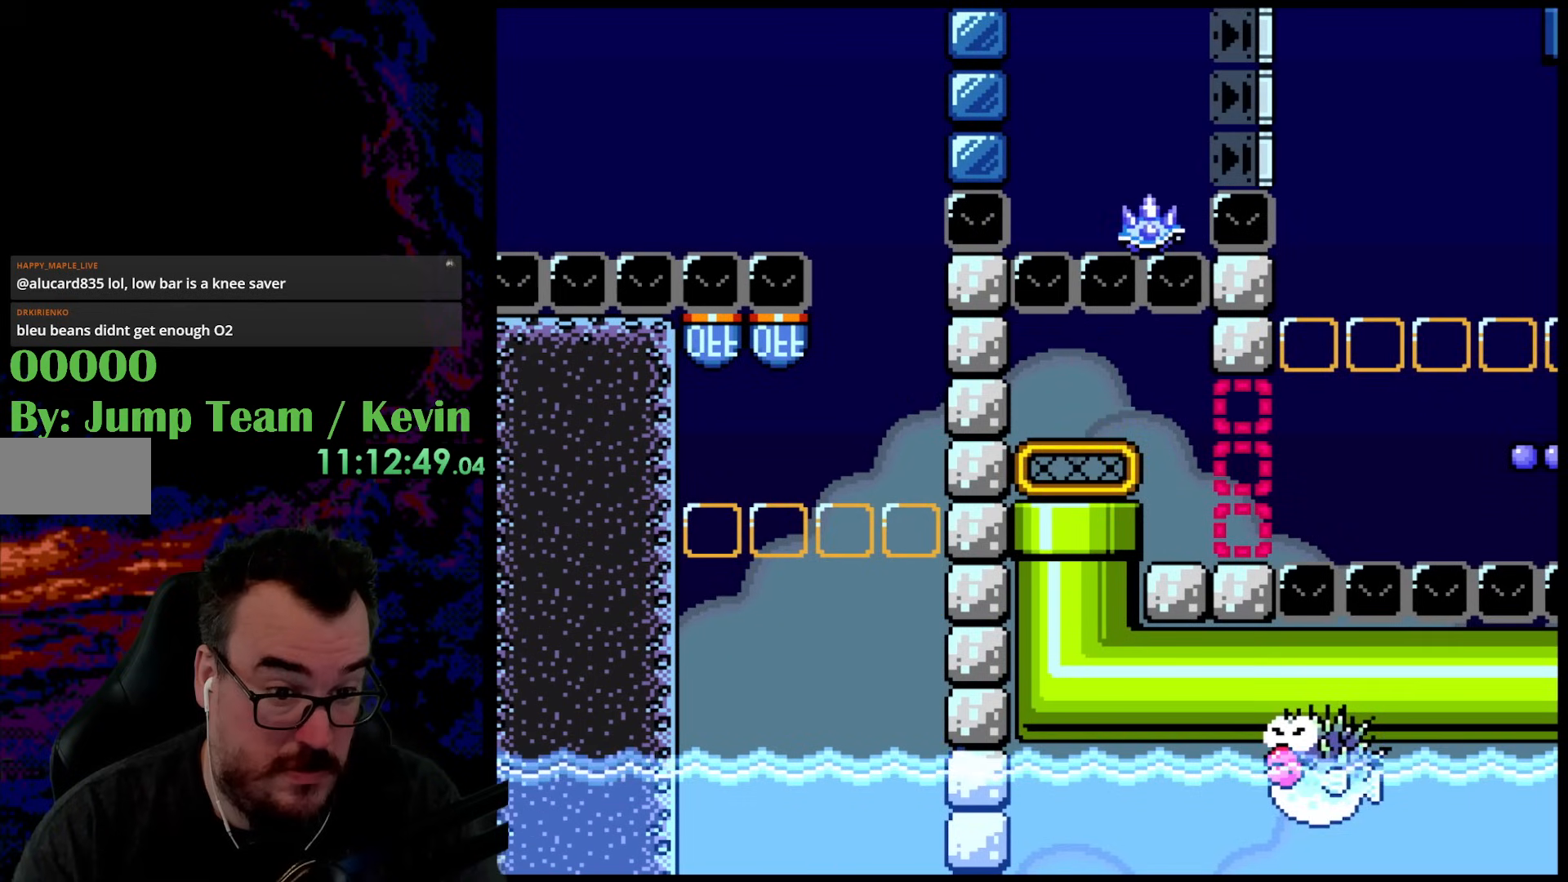
{"buttons": ["B", "Y"], "events": [[217, "DPAD_DOWN", "up"], [283, "Y", "up"], [450, "B", "down"], [450, "Y", "down"]]}
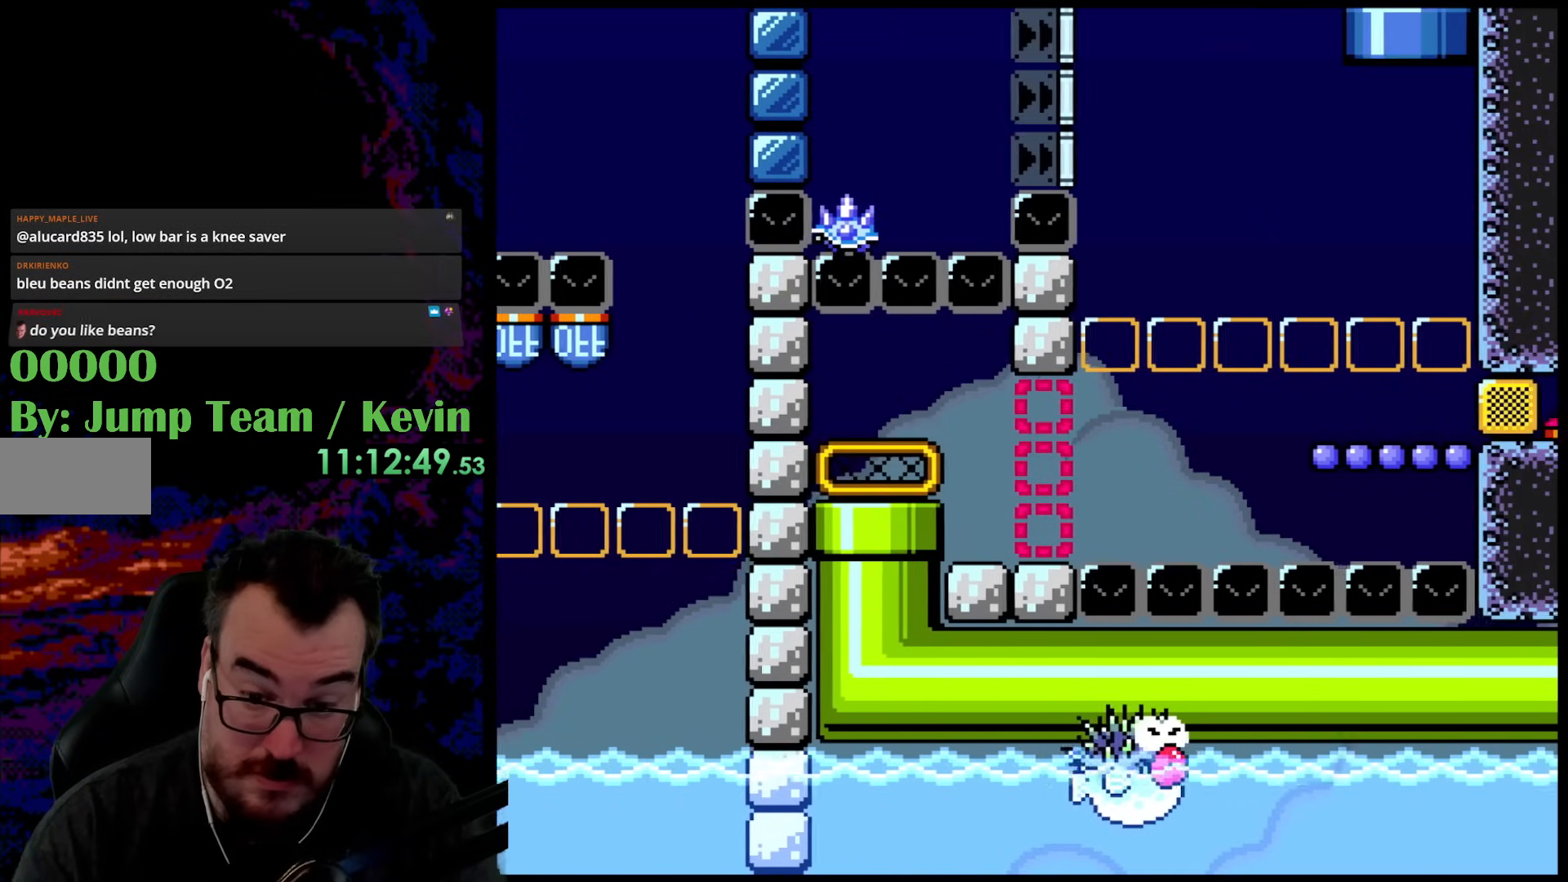
{"buttons": ["B", "Y"], "events": []}
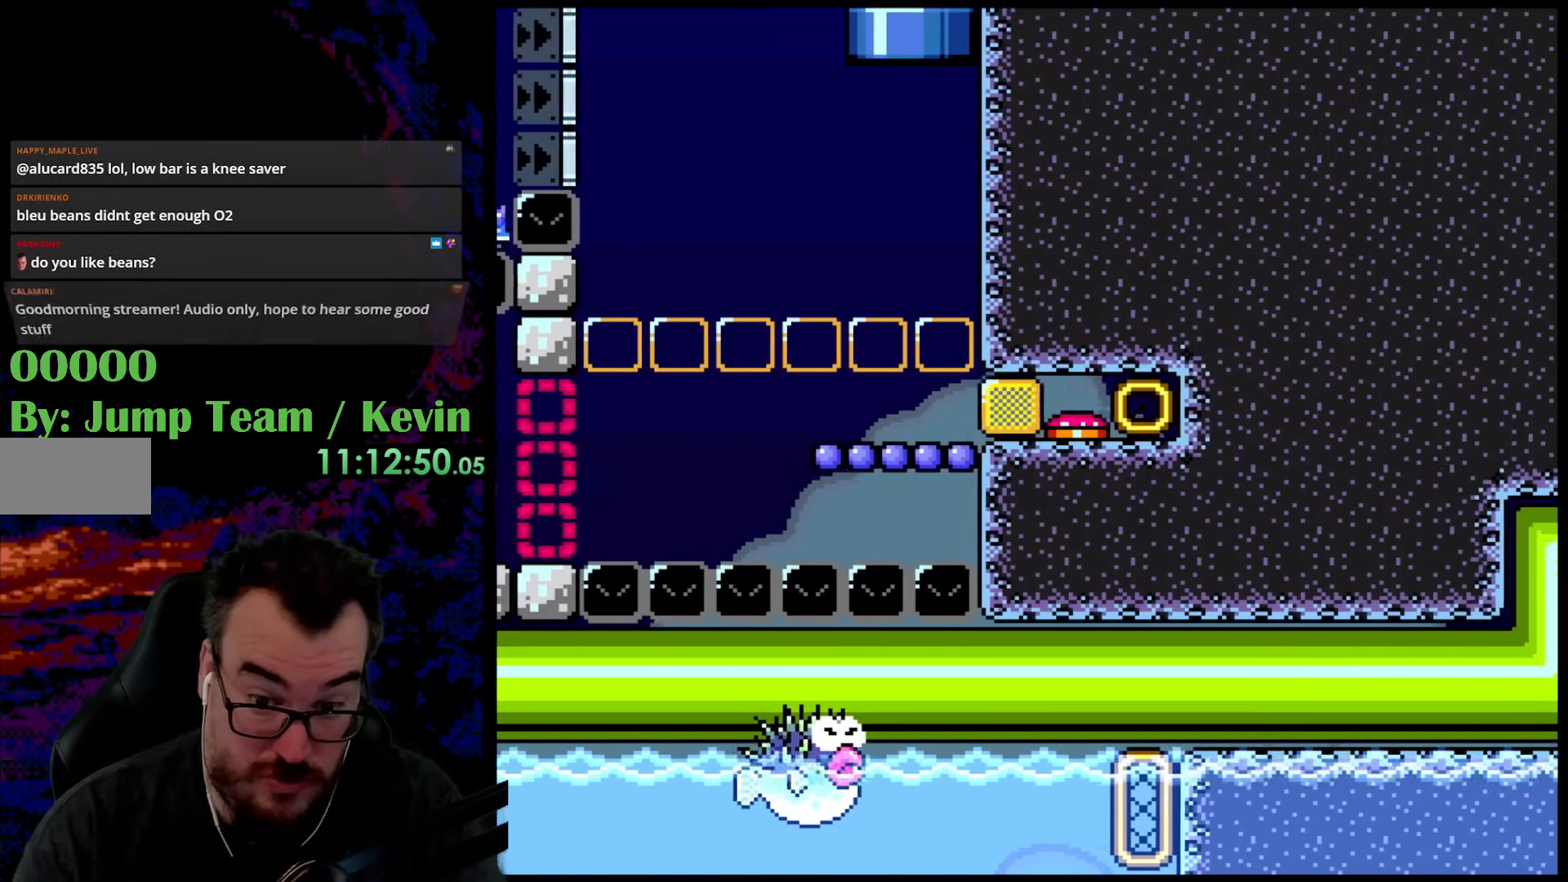
{"buttons": ["B", "Y"], "events": []}
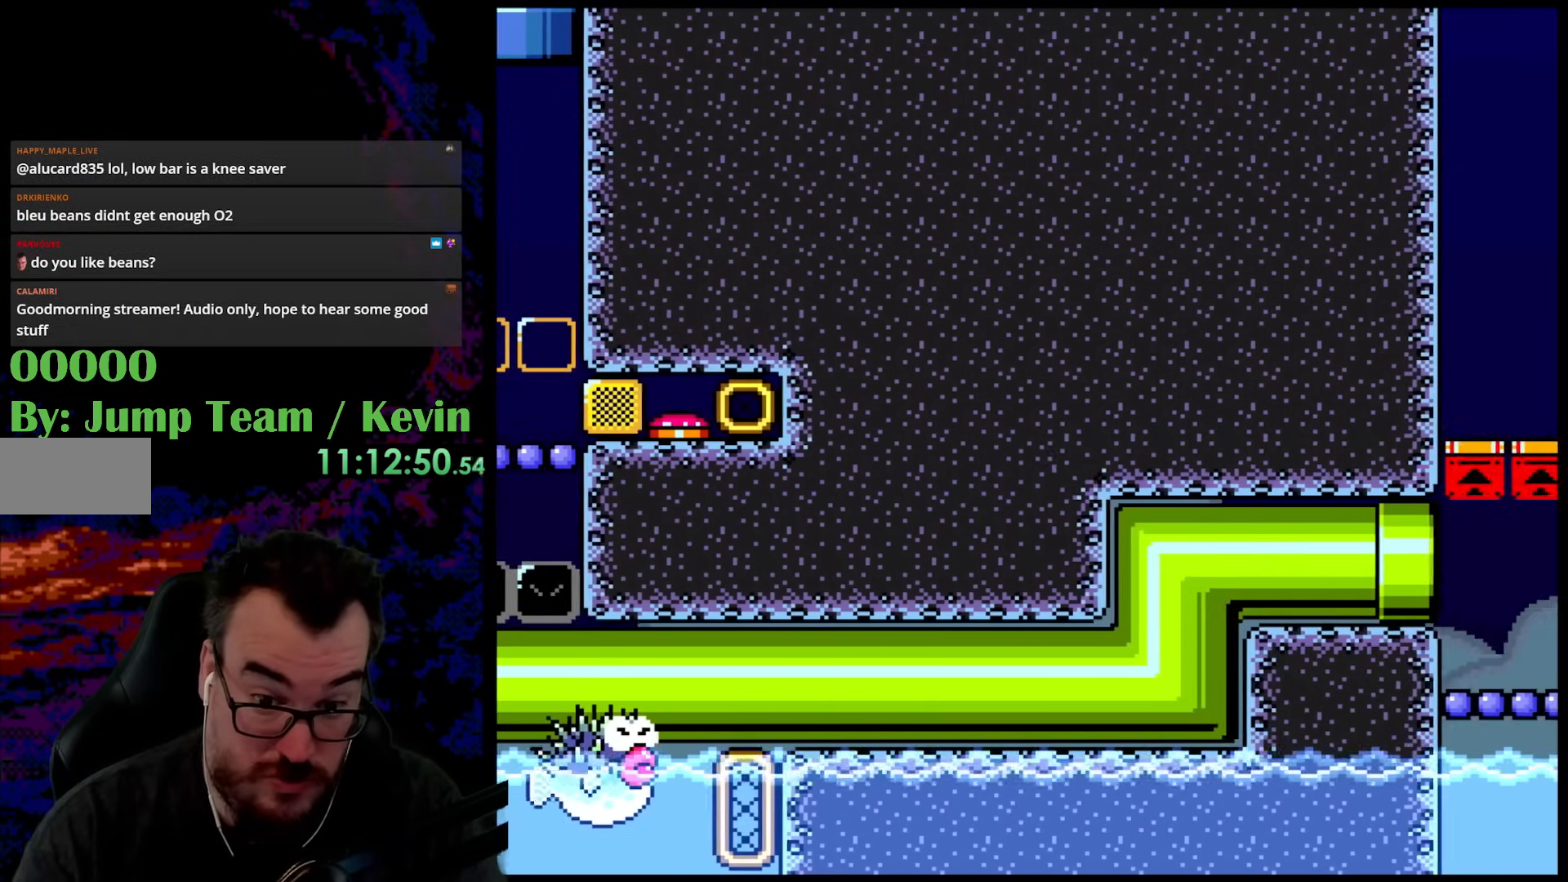
{"buttons": ["B", "Y"], "events": []}
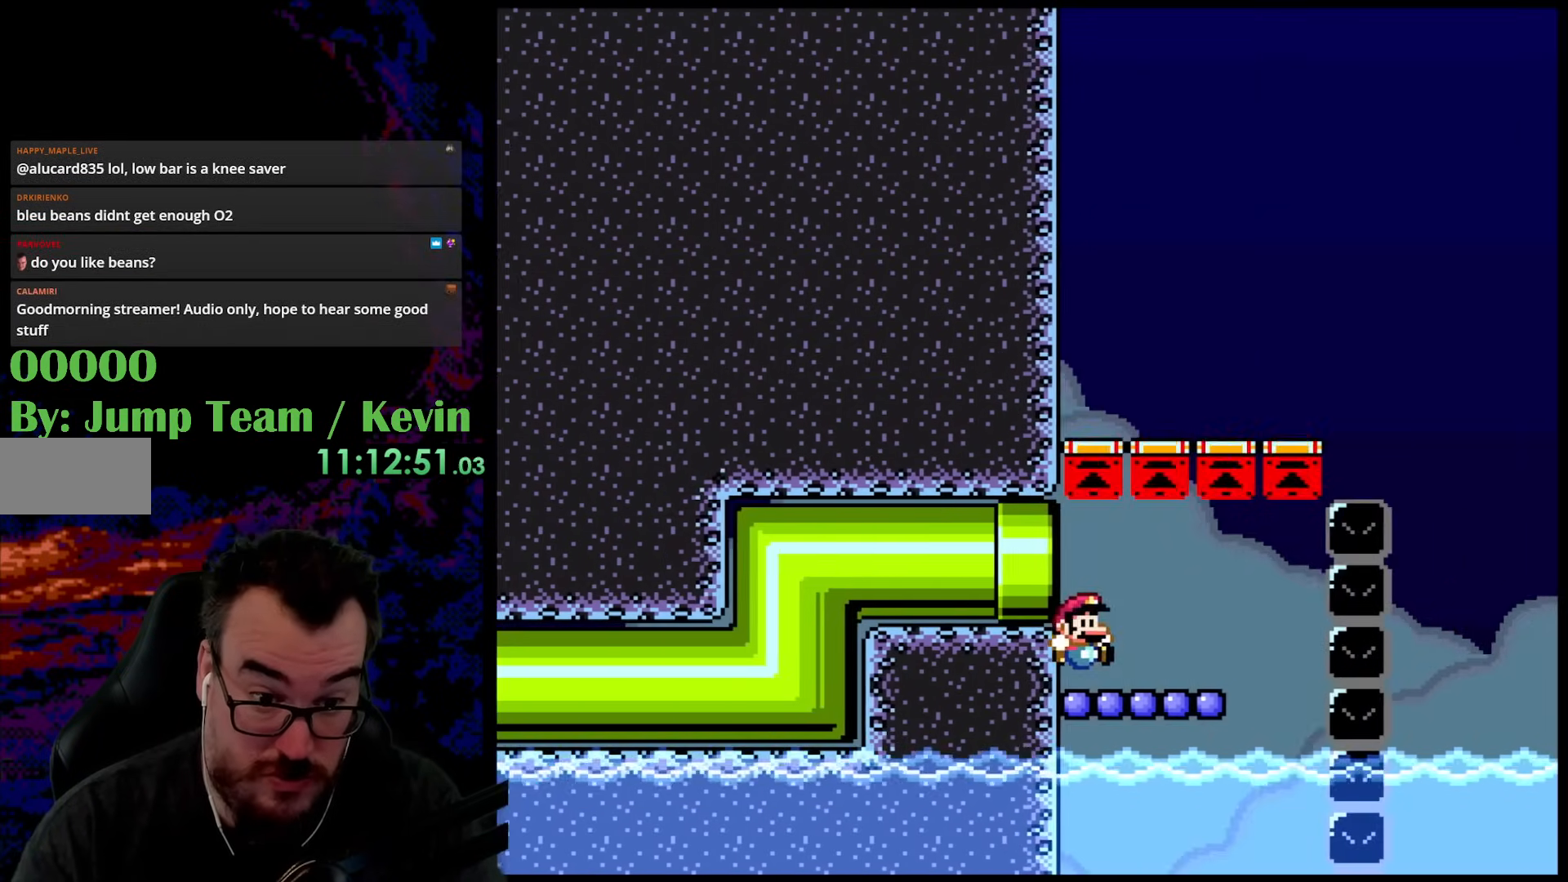
{"buttons": ["Y", "DPAD_RIGHT"], "events": [[150, "B", "up"], [183, "DPAD_RIGHT", "down"]]}
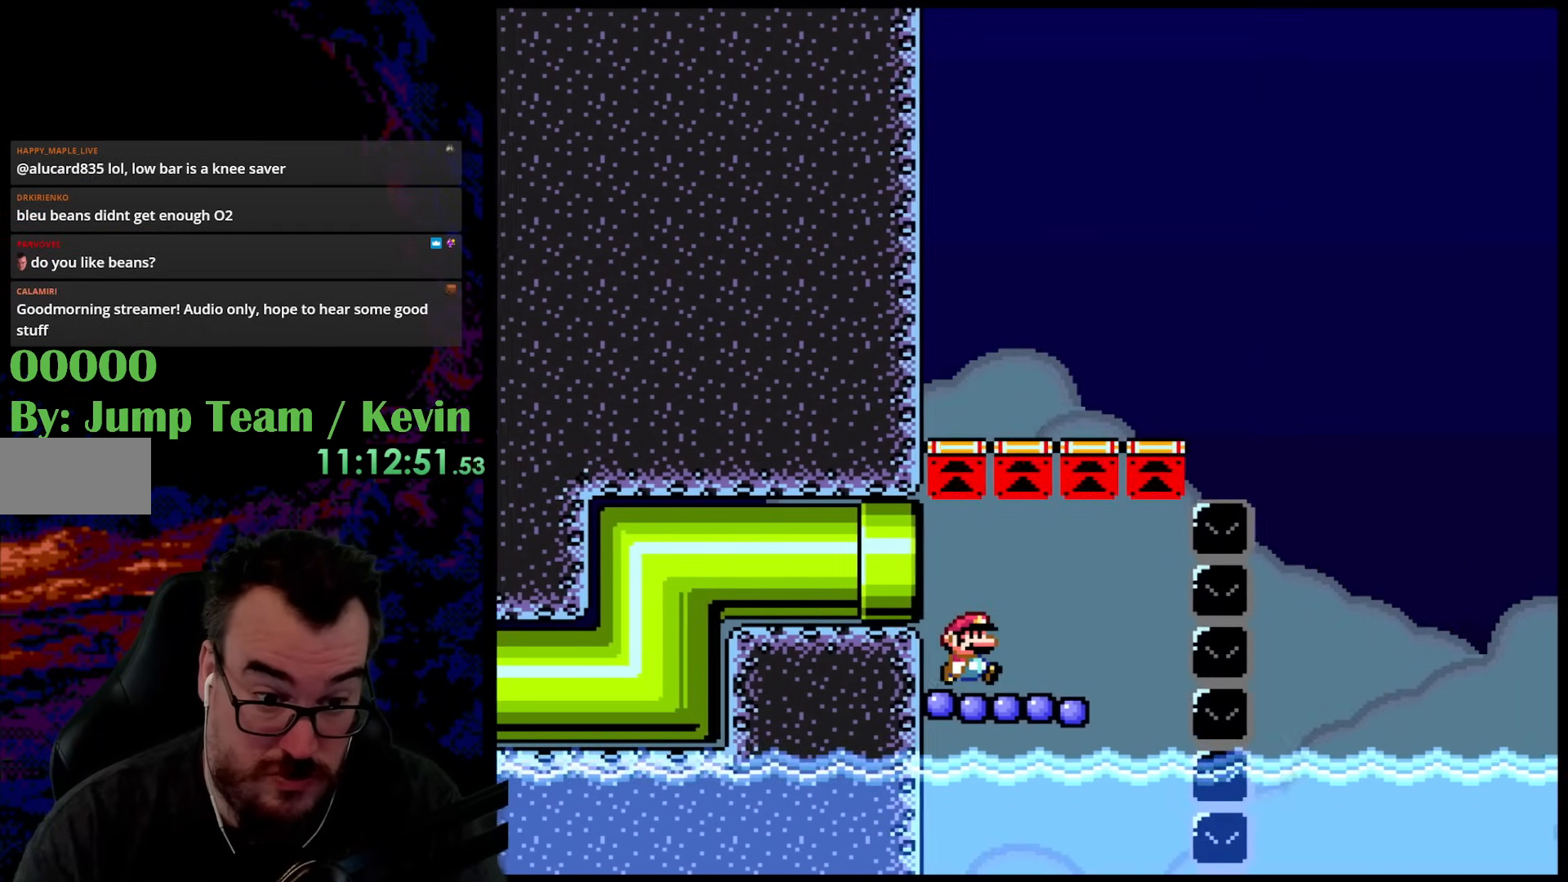
{"buttons": ["Y"], "events": [[300, "DPAD_RIGHT", "up"]]}
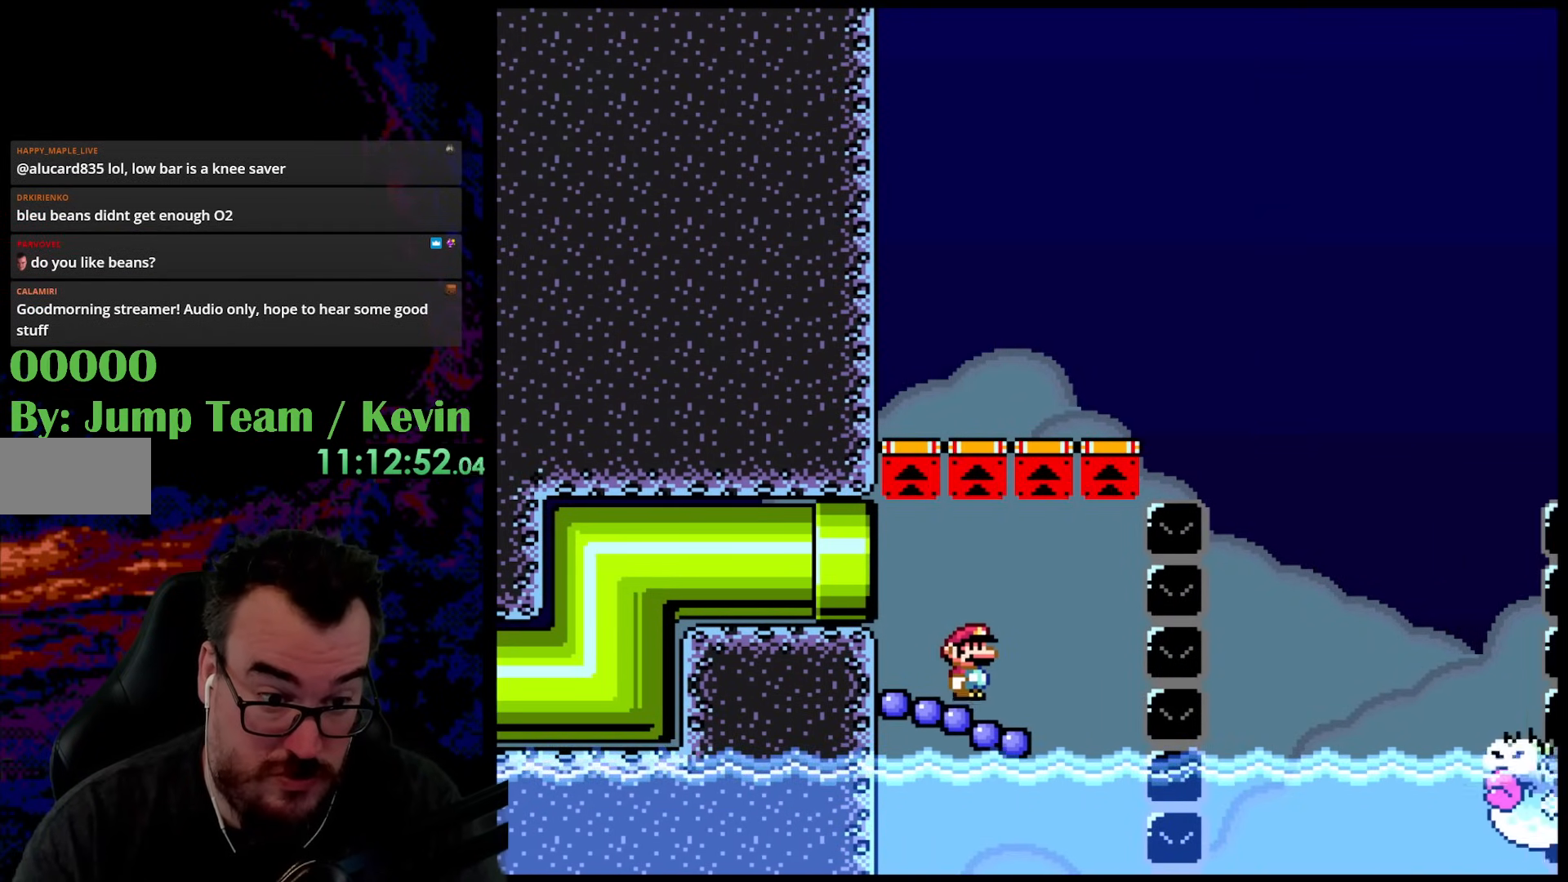
{"buttons": ["Y", "DPAD_RIGHT"], "events": [[283, "DPAD_RIGHT", "down"]]}
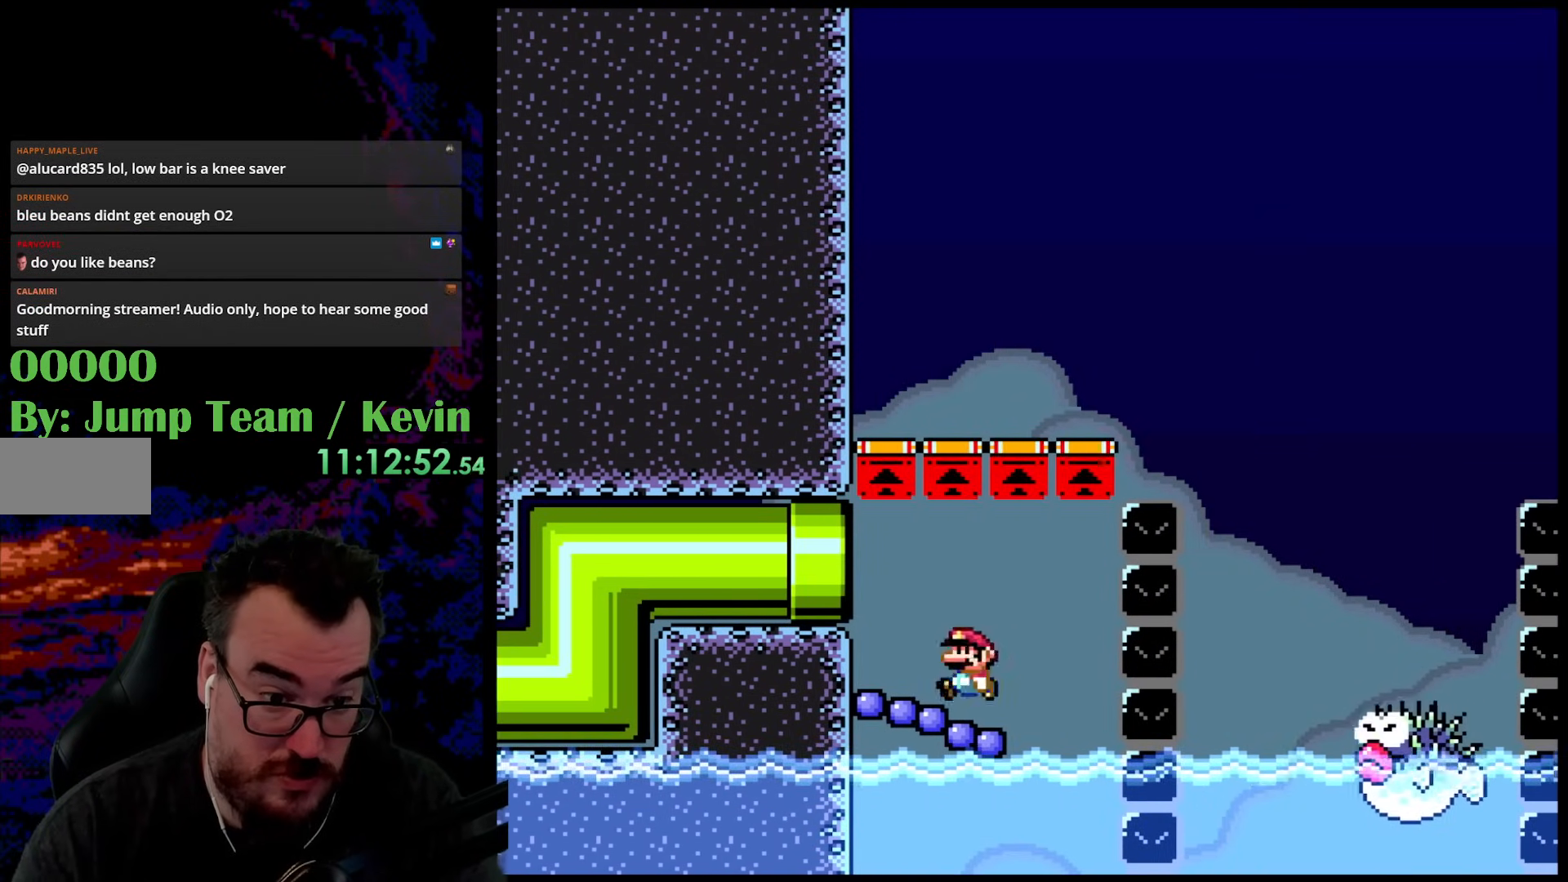
{"buttons": ["Y"], "events": [[17, "DPAD_DOWN", "down"], [17, "DPAD_RIGHT", "up"], [33, "DPAD_DOWN", "up"], [33, "DPAD_LEFT", "down"], [117, "DPAD_LEFT", "up"], [167, "DPAD_RIGHT", "down"], [367, "DPAD_DOWN", "down"], [383, "DPAD_DOWN", "up"], [383, "DPAD_LEFT", "down"], [383, "DPAD_RIGHT", "up"], [483, "DPAD_LEFT", "up"]]}
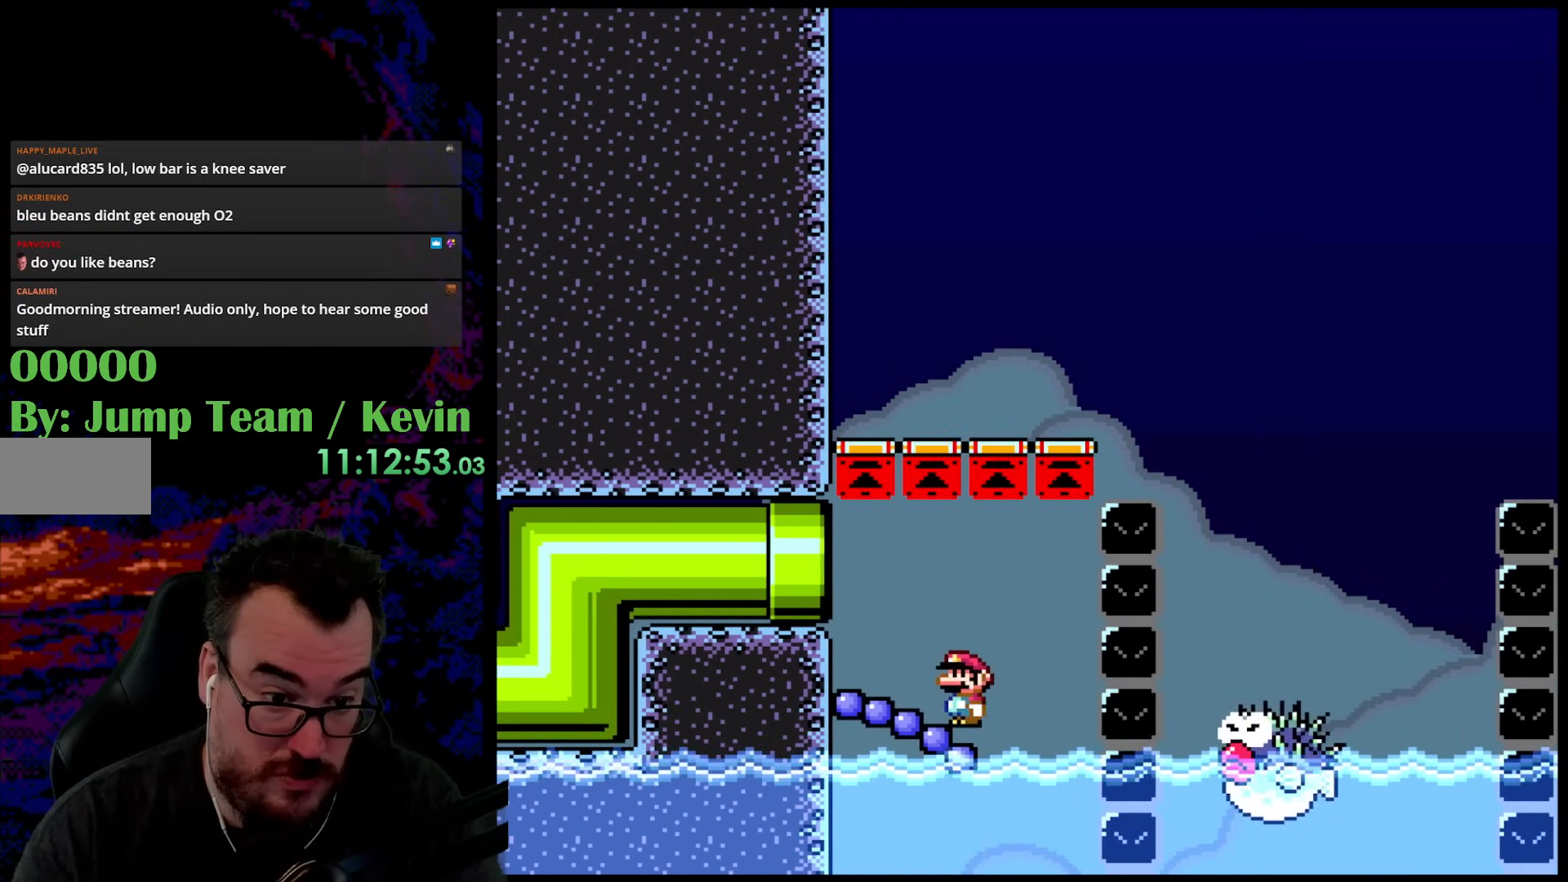
{"buttons": ["Y"], "events": []}
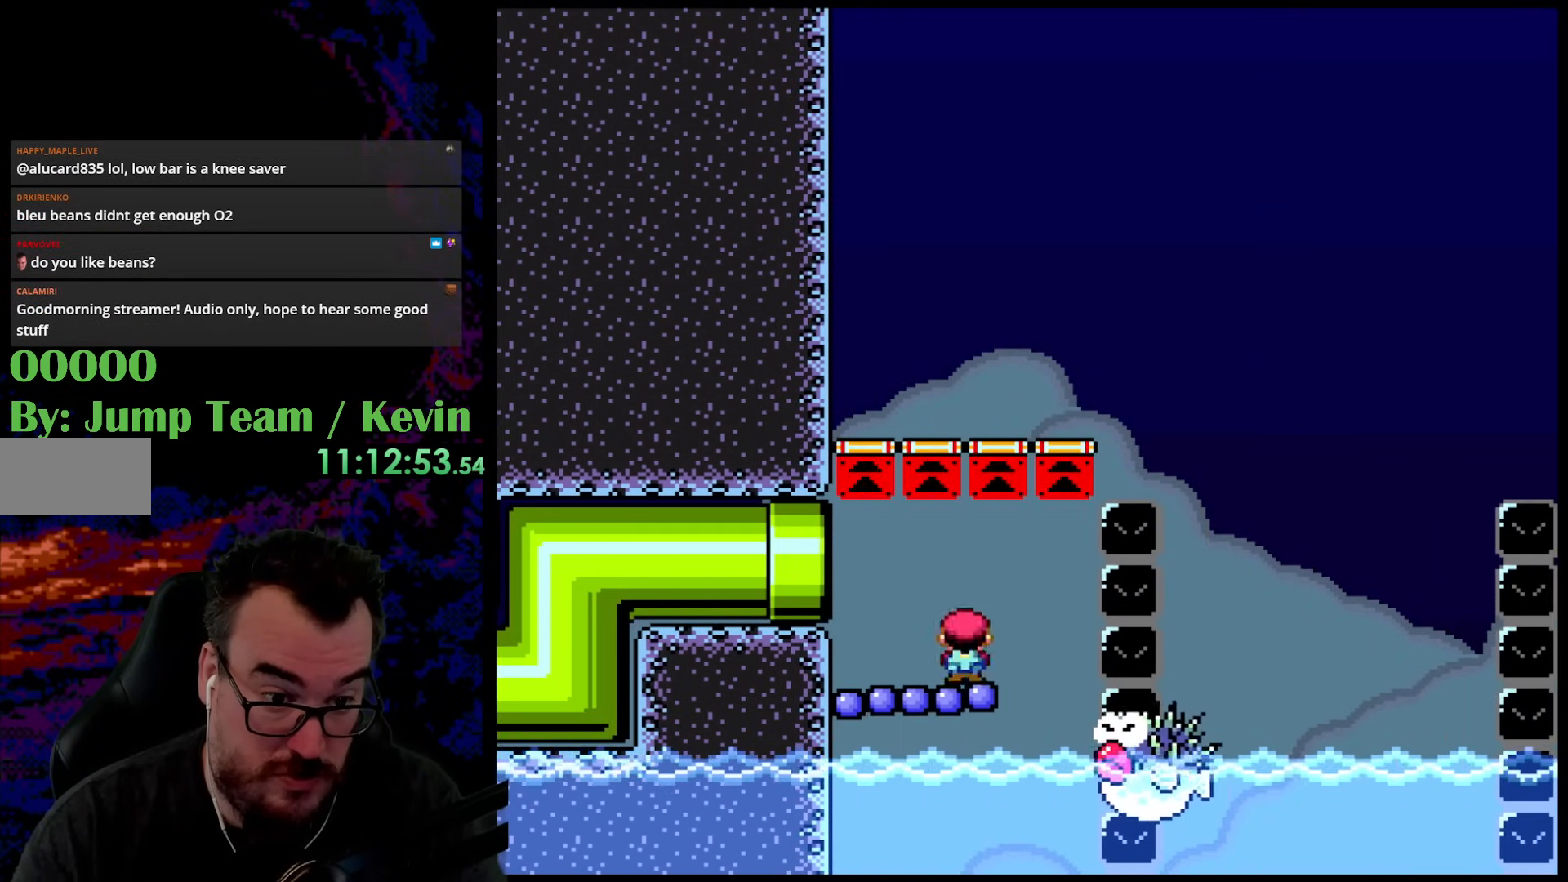
{"buttons": ["B", "Y", "DPAD_UP"], "events": [[183, "DPAD_UP", "down"], [200, "B", "down"]]}
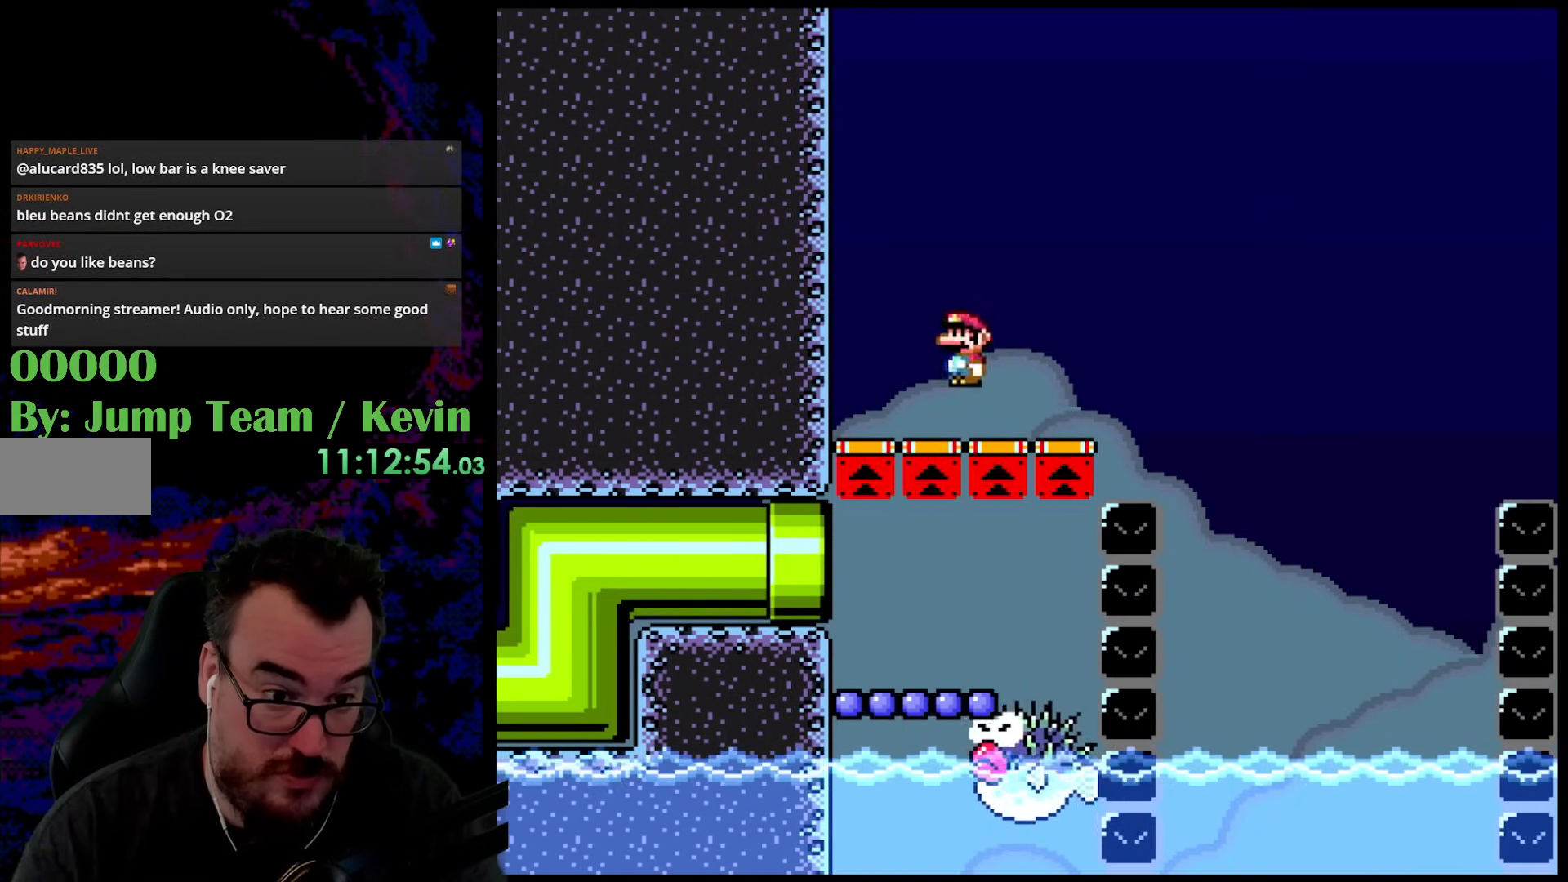
{"buttons": ["B", "Y", "DPAD_UP"], "events": []}
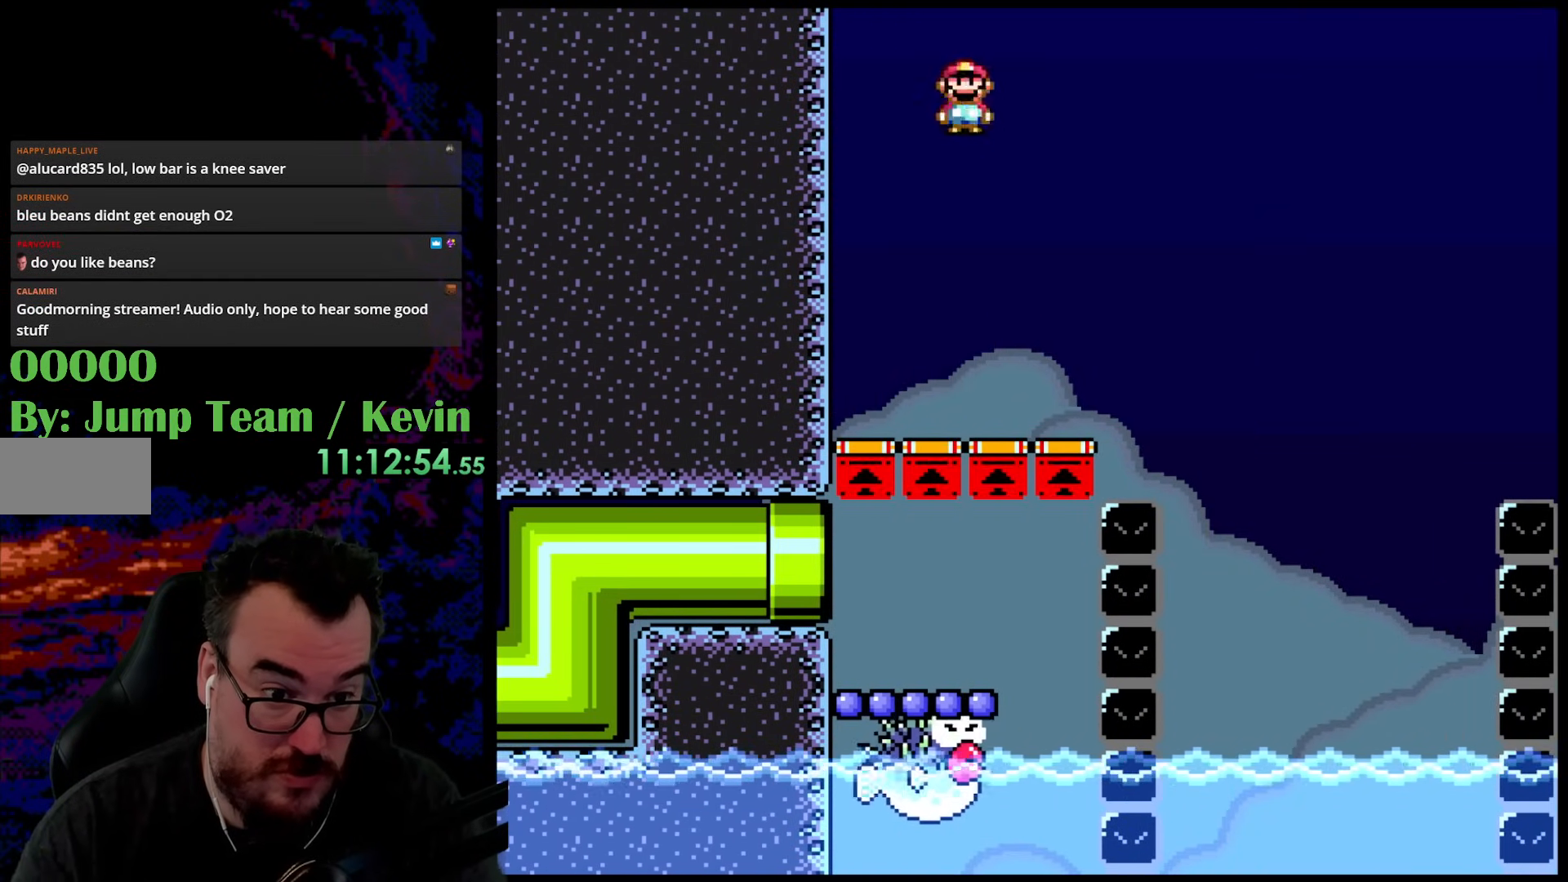
{"buttons": ["B", "Y", "DPAD_UP"], "events": []}
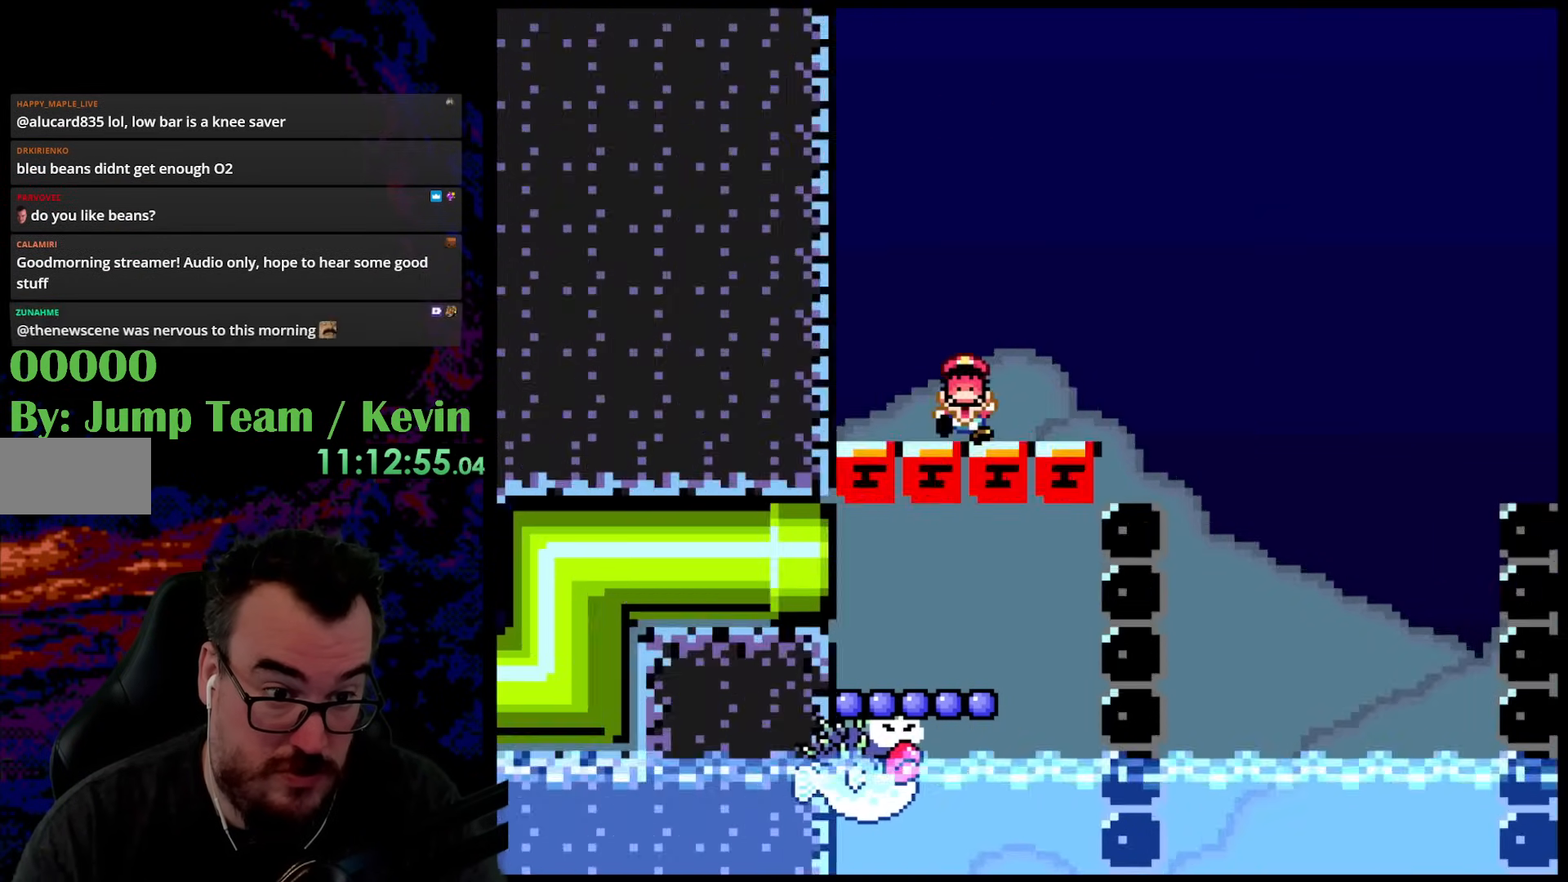
{"buttons": ["B", "Y"], "events": [[400, "DPAD_UP", "up"]]}
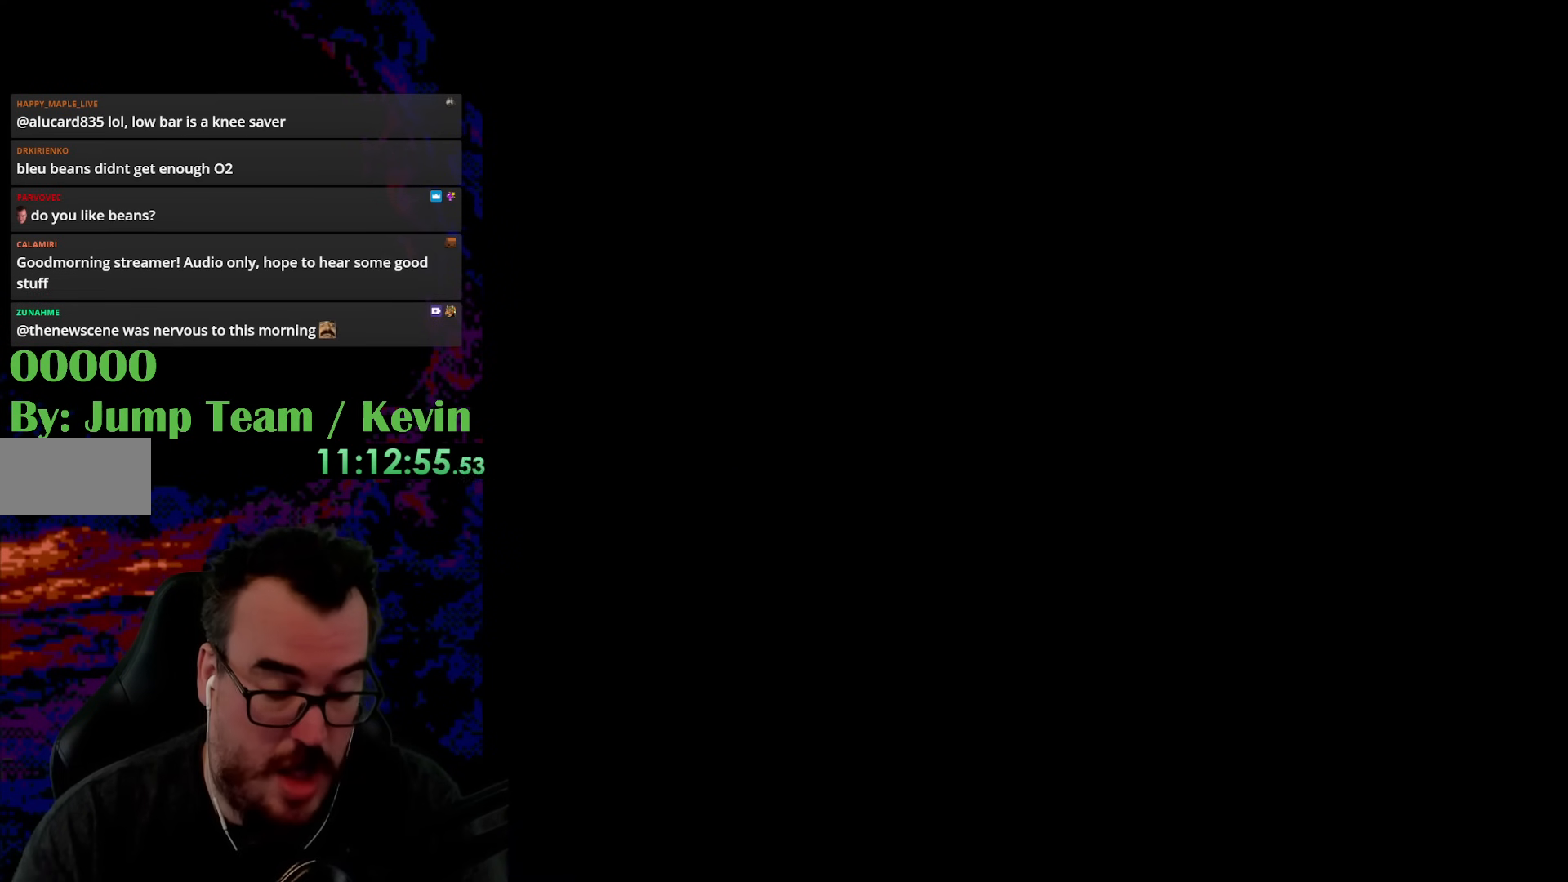
{"buttons": [], "events": [[400, "B", "up"], [500, "Y", "up"]]}